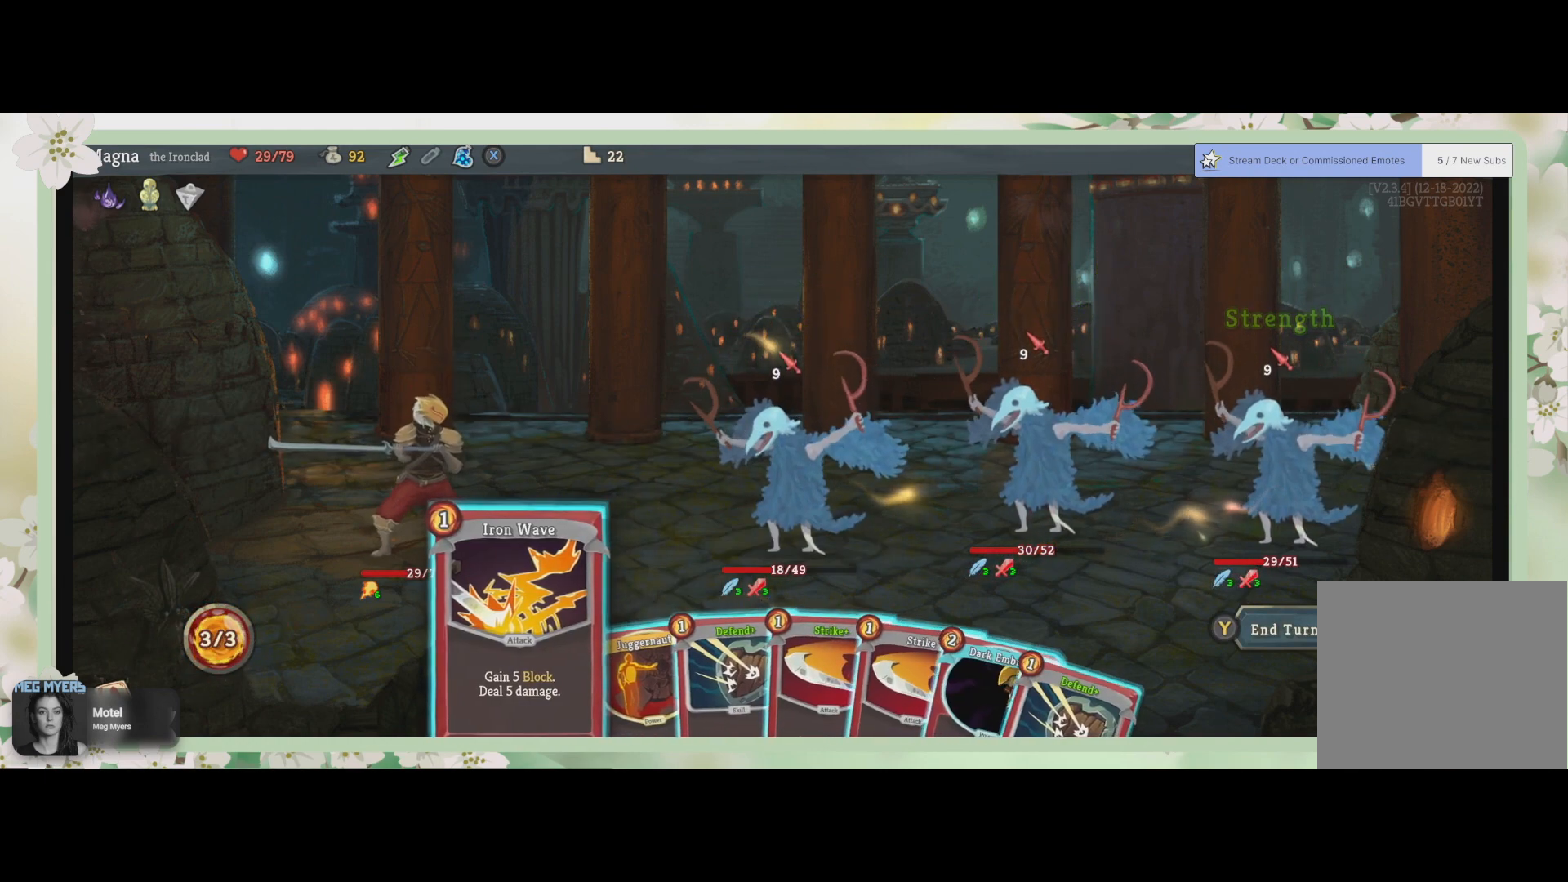
Gameplay with a controller (PlayStation layout); each line is a JSON object with the inputs held at the frame after it. "events" lists button and stick changes between this image and that frame as [ms after this image, input, new state], when the widget could be followed in between.
{"buttons": [], "left_stick": "right", "right_stick": "center", "events": [[67, "left_stick", "right"], [233, "left_stick", "center"], [367, "left_stick", "right"]]}
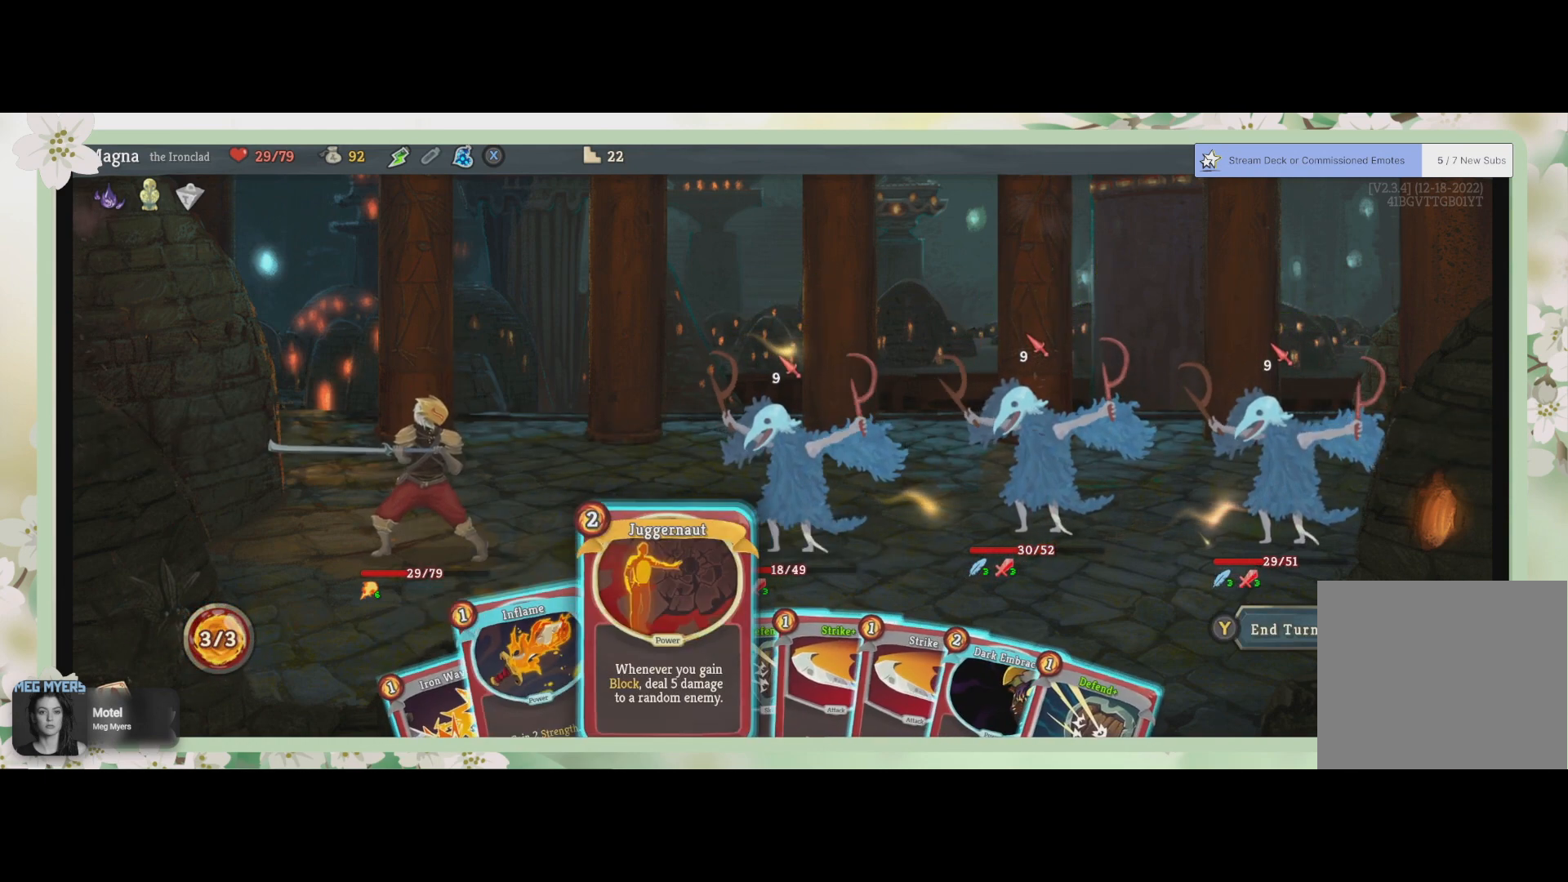
{"buttons": [], "left_stick": "center", "right_stick": "center", "events": [[33, "left_stick", "center"]]}
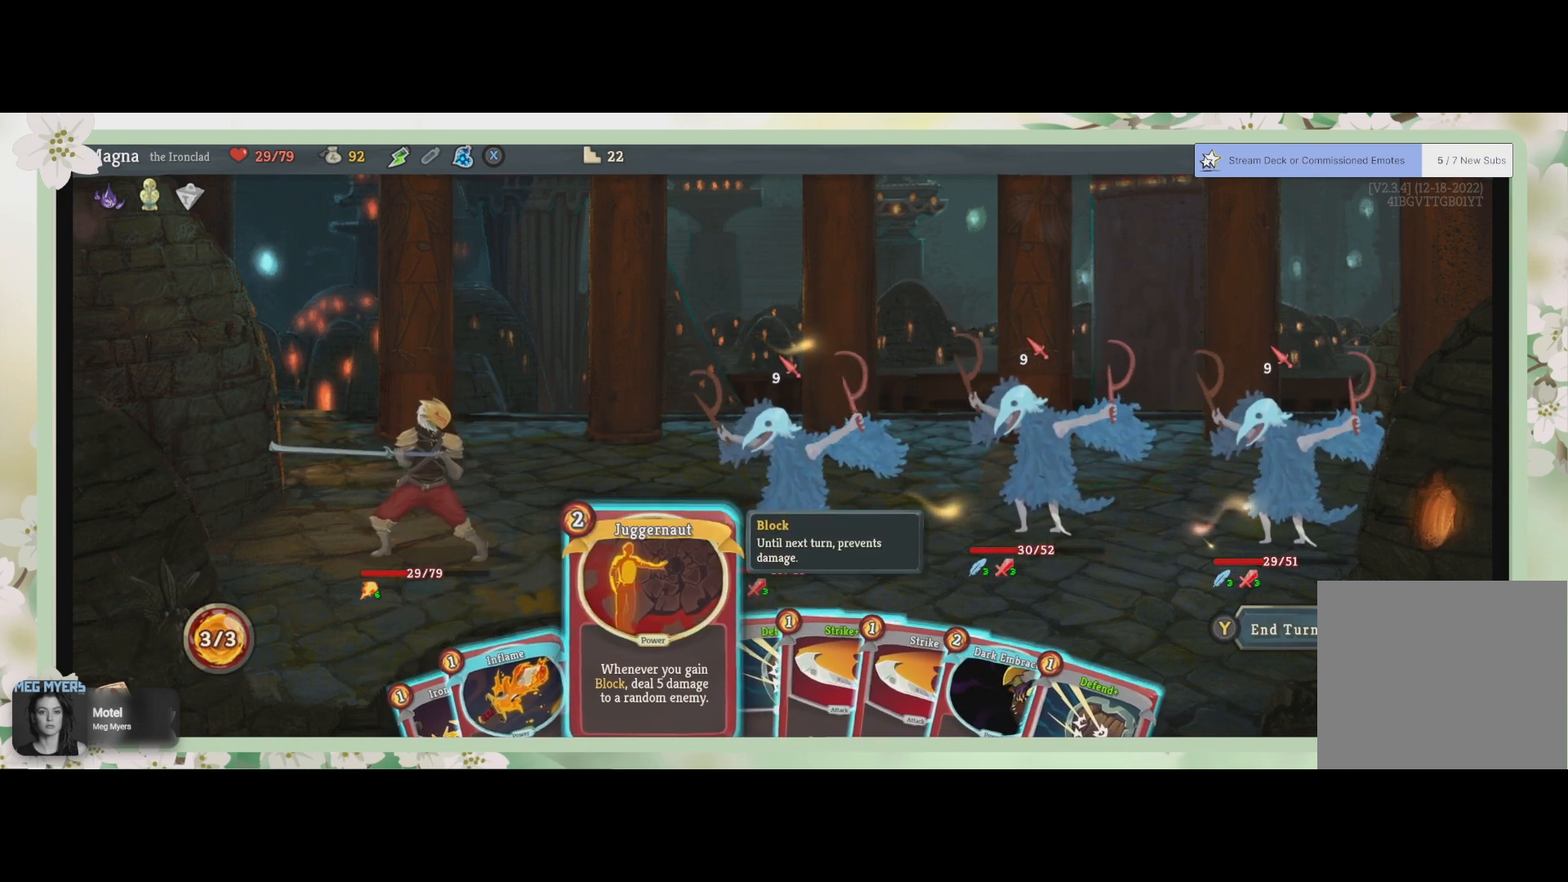
{"buttons": [], "left_stick": "center", "right_stick": "center", "events": [[300, "left_stick", "right"], [433, "left_stick", "center"]]}
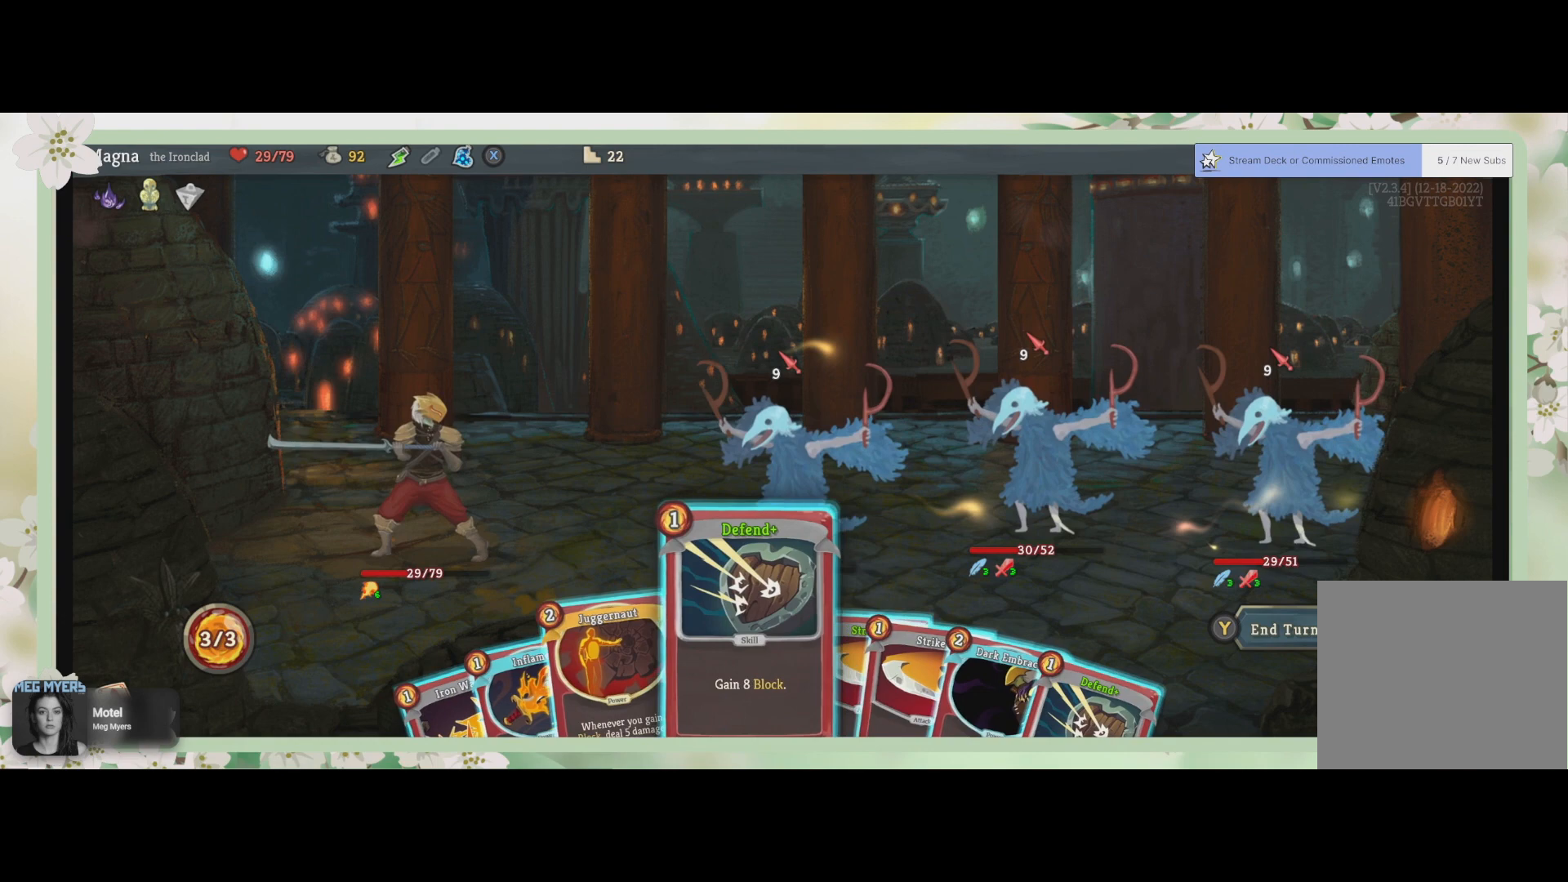
{"buttons": [], "left_stick": "center", "right_stick": "center", "events": [[33, "left_stick", "right"], [367, "left_stick", "center"]]}
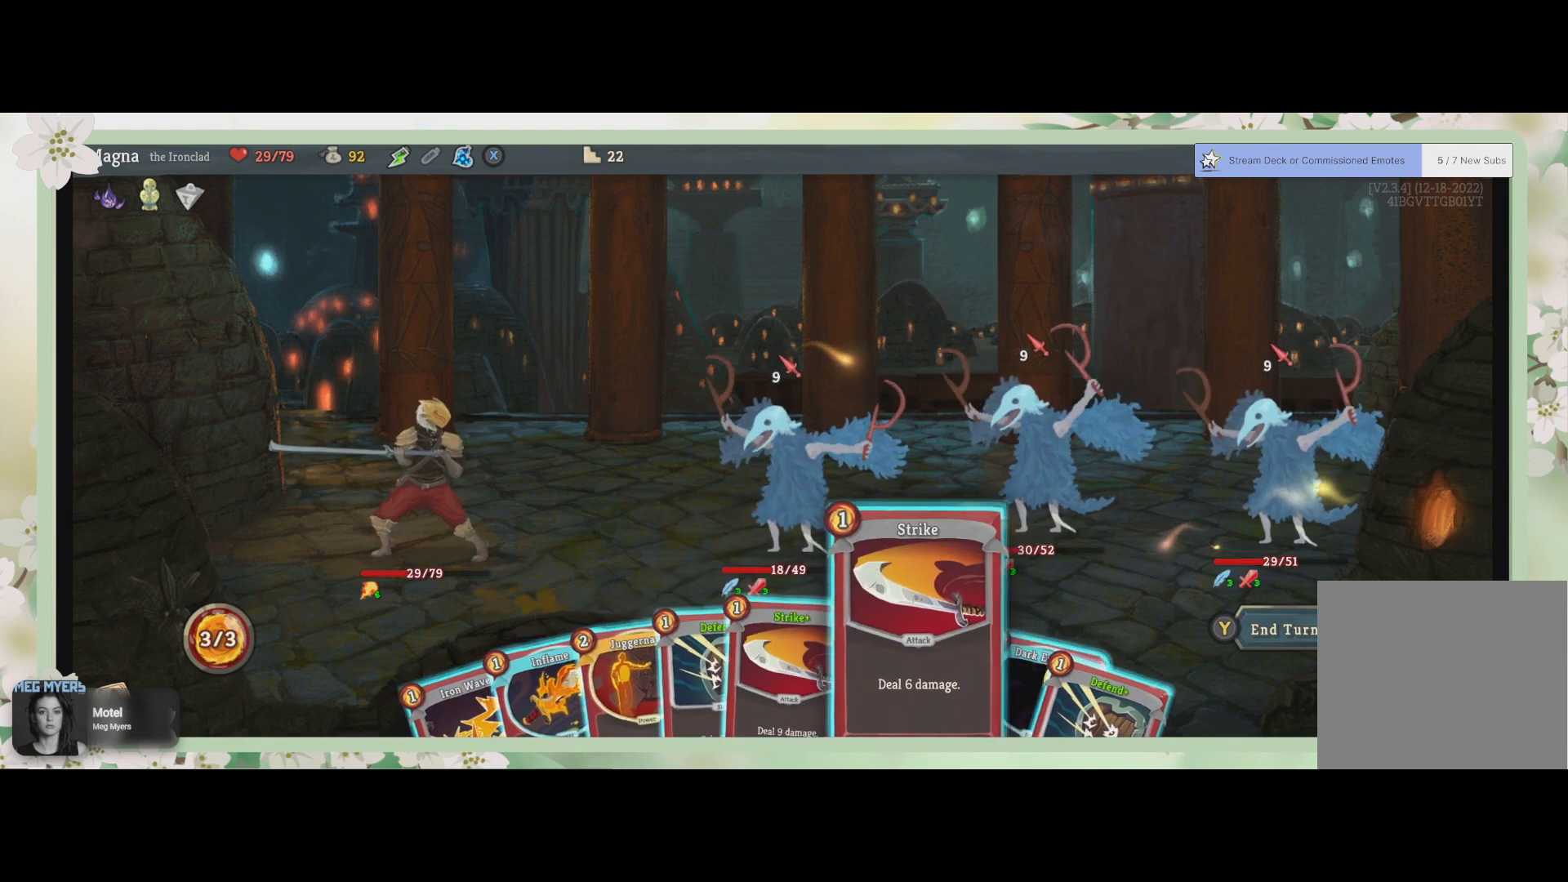
{"buttons": [], "left_stick": "center", "right_stick": "center", "events": [[167, "left_stick", "right"], [333, "left_stick", "center"]]}
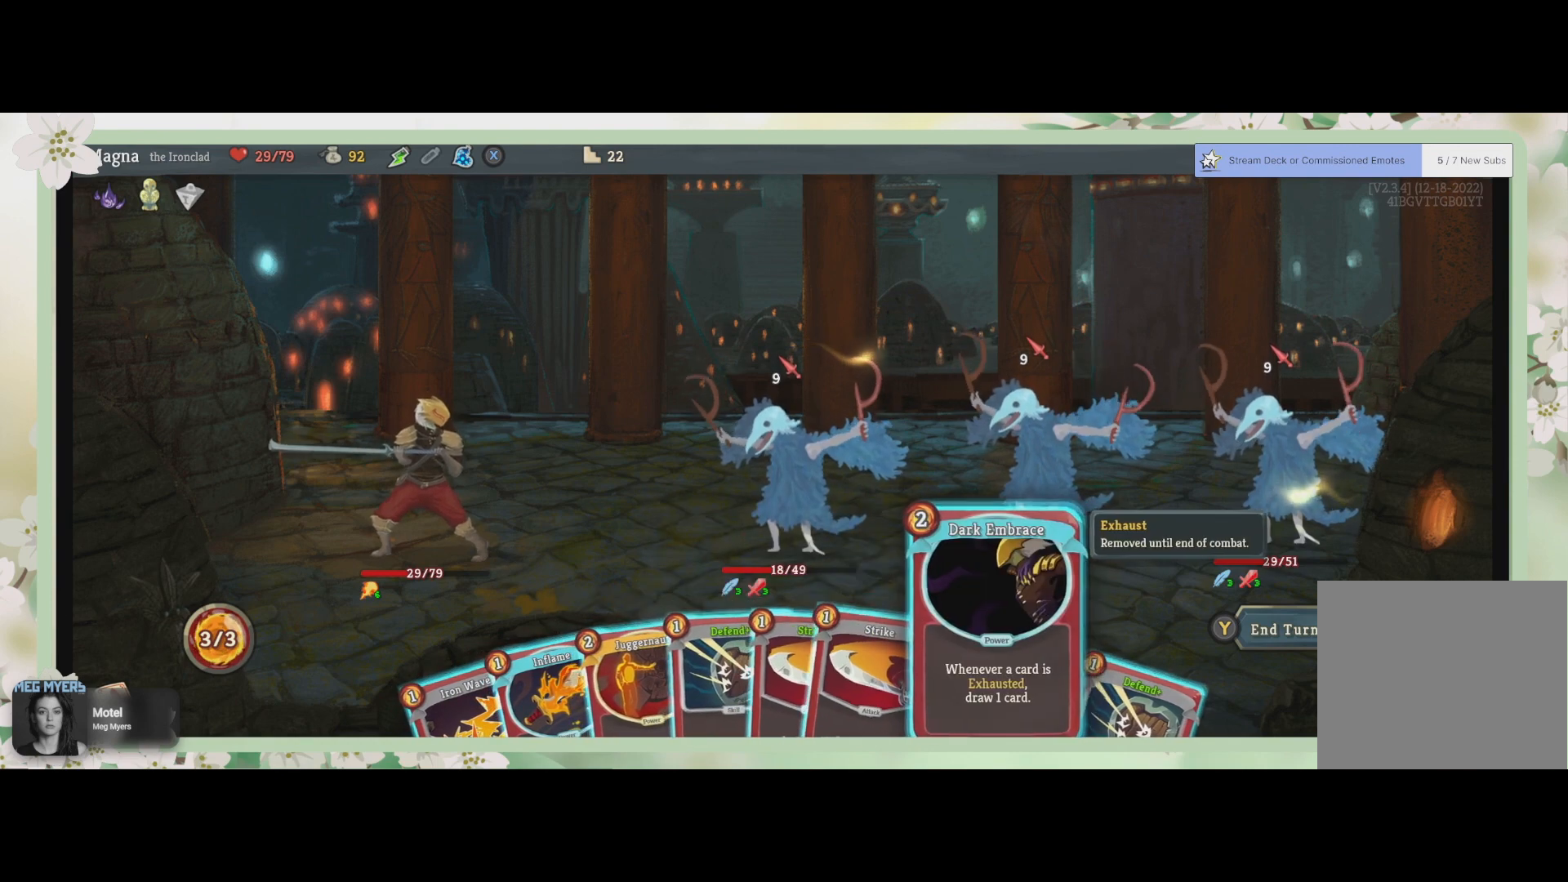
{"buttons": [], "left_stick": "center", "right_stick": "center", "events": []}
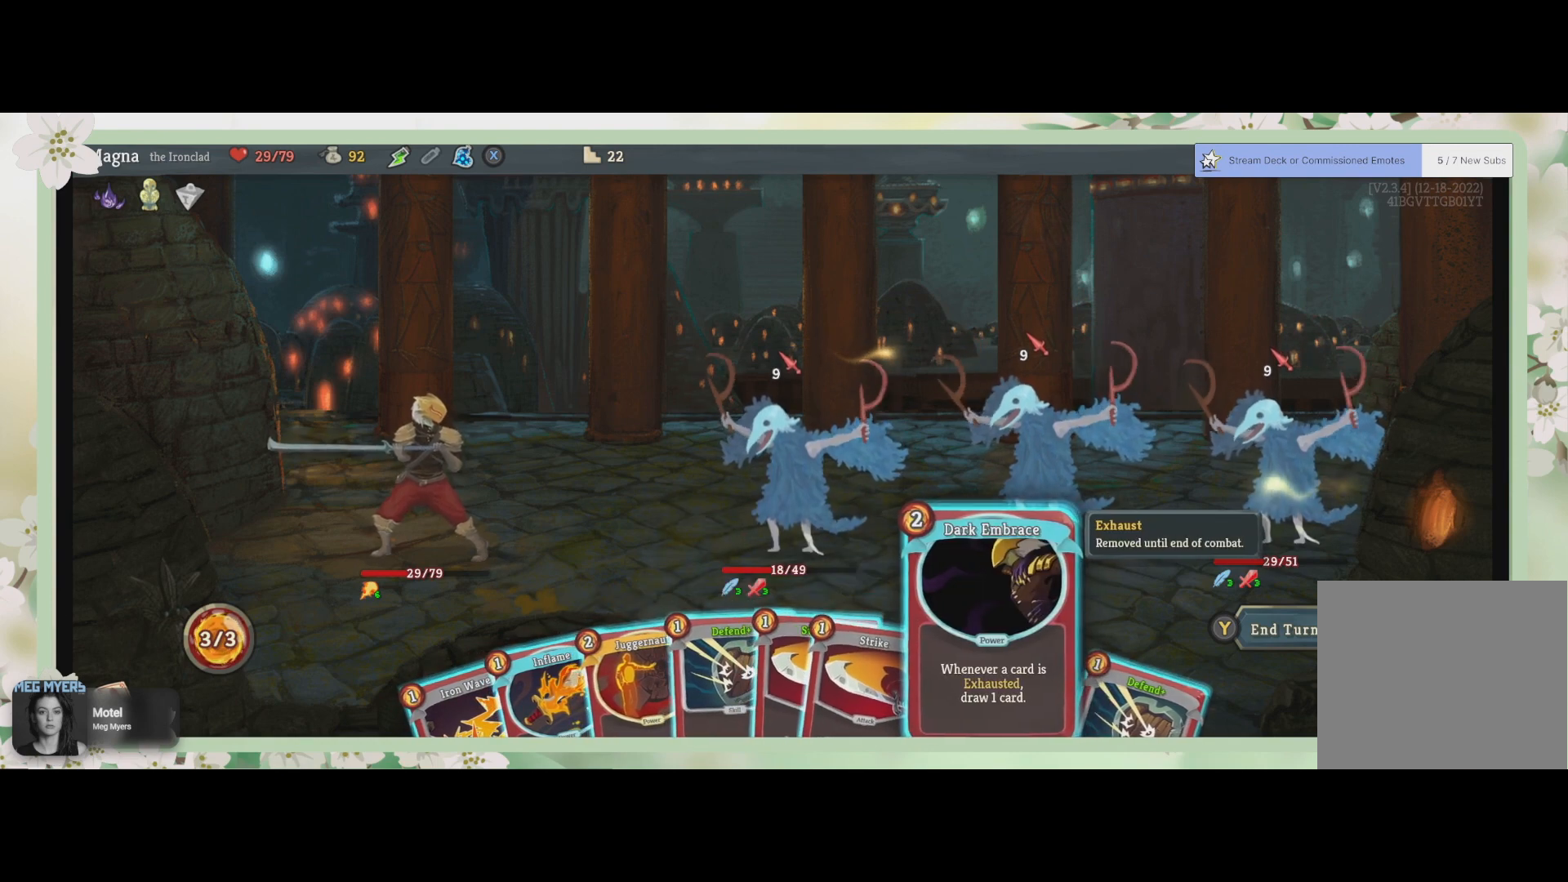
{"buttons": [], "left_stick": "center", "right_stick": "center", "events": []}
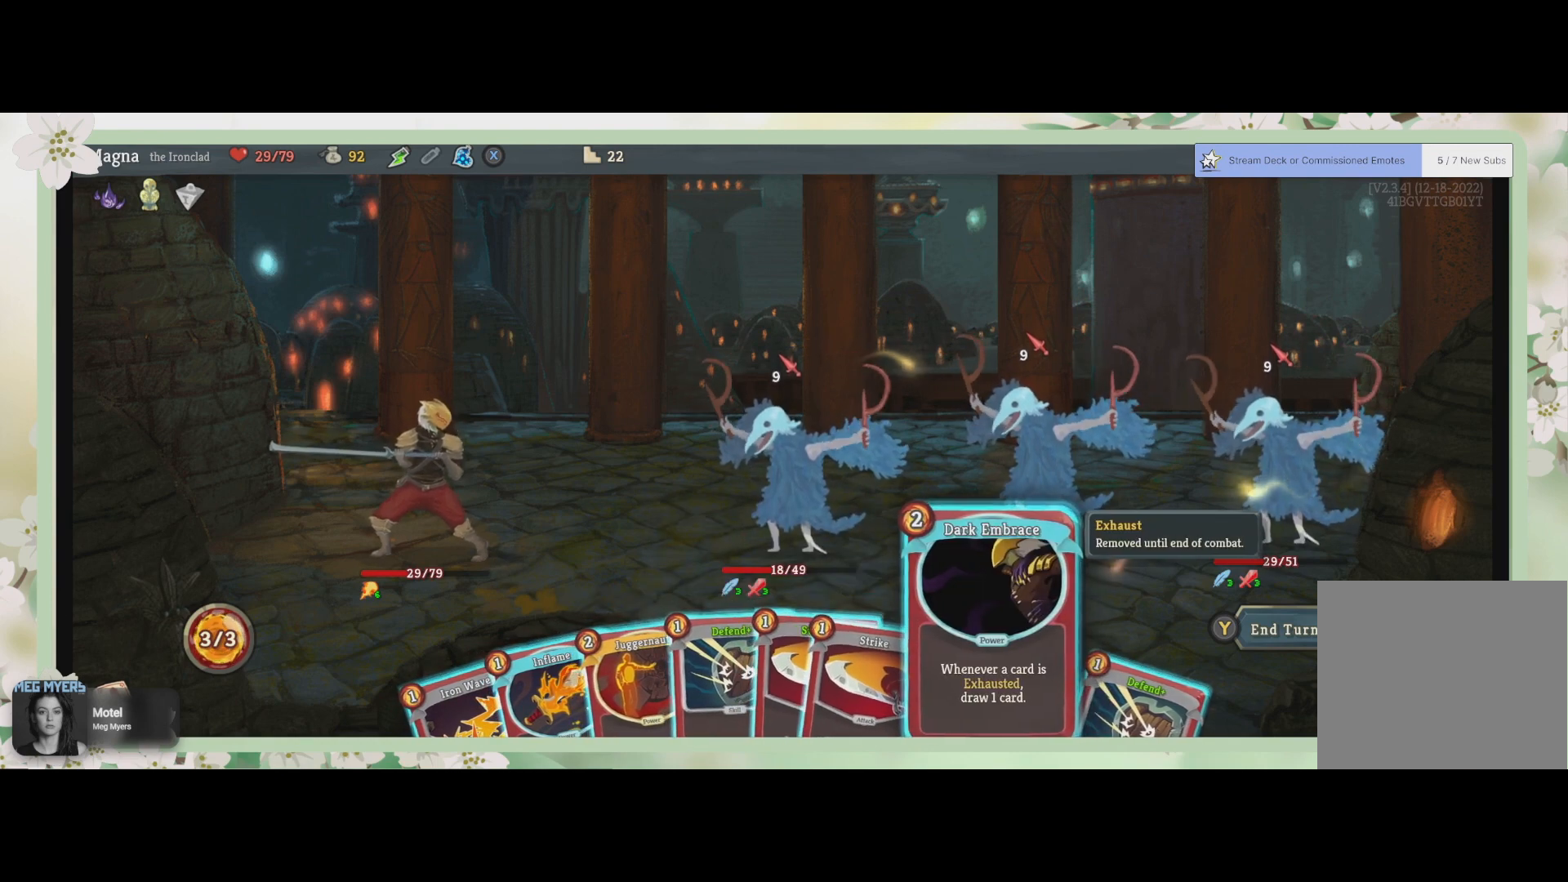
{"buttons": [], "left_stick": "center", "right_stick": "center", "events": []}
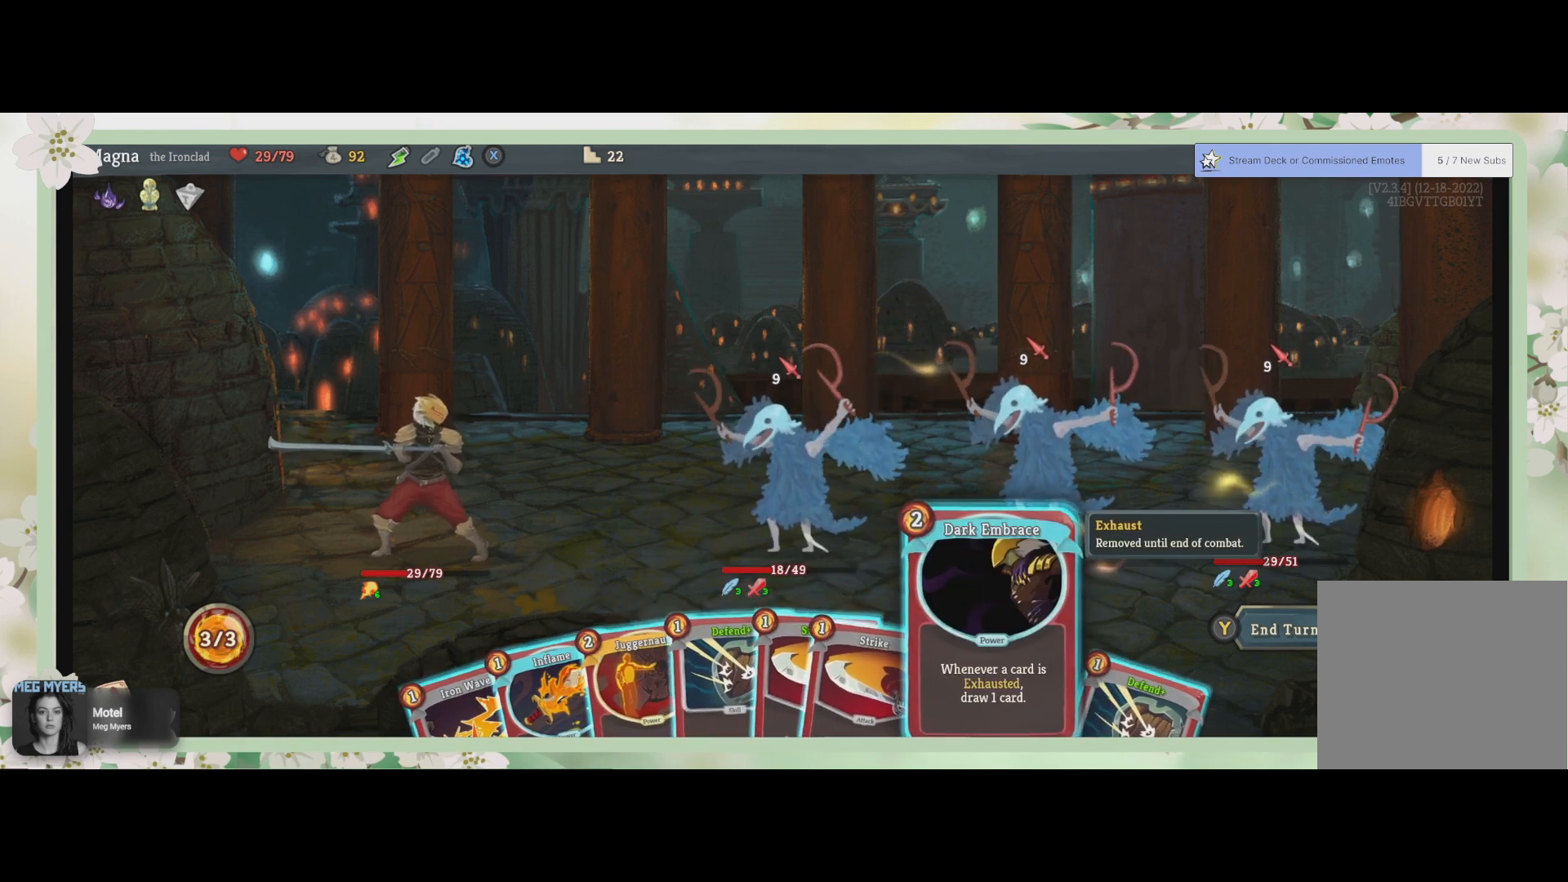
{"buttons": [], "left_stick": "center", "right_stick": "center", "events": [[367, "DPAD_LEFT", "down"], [467, "DPAD_LEFT", "up"]]}
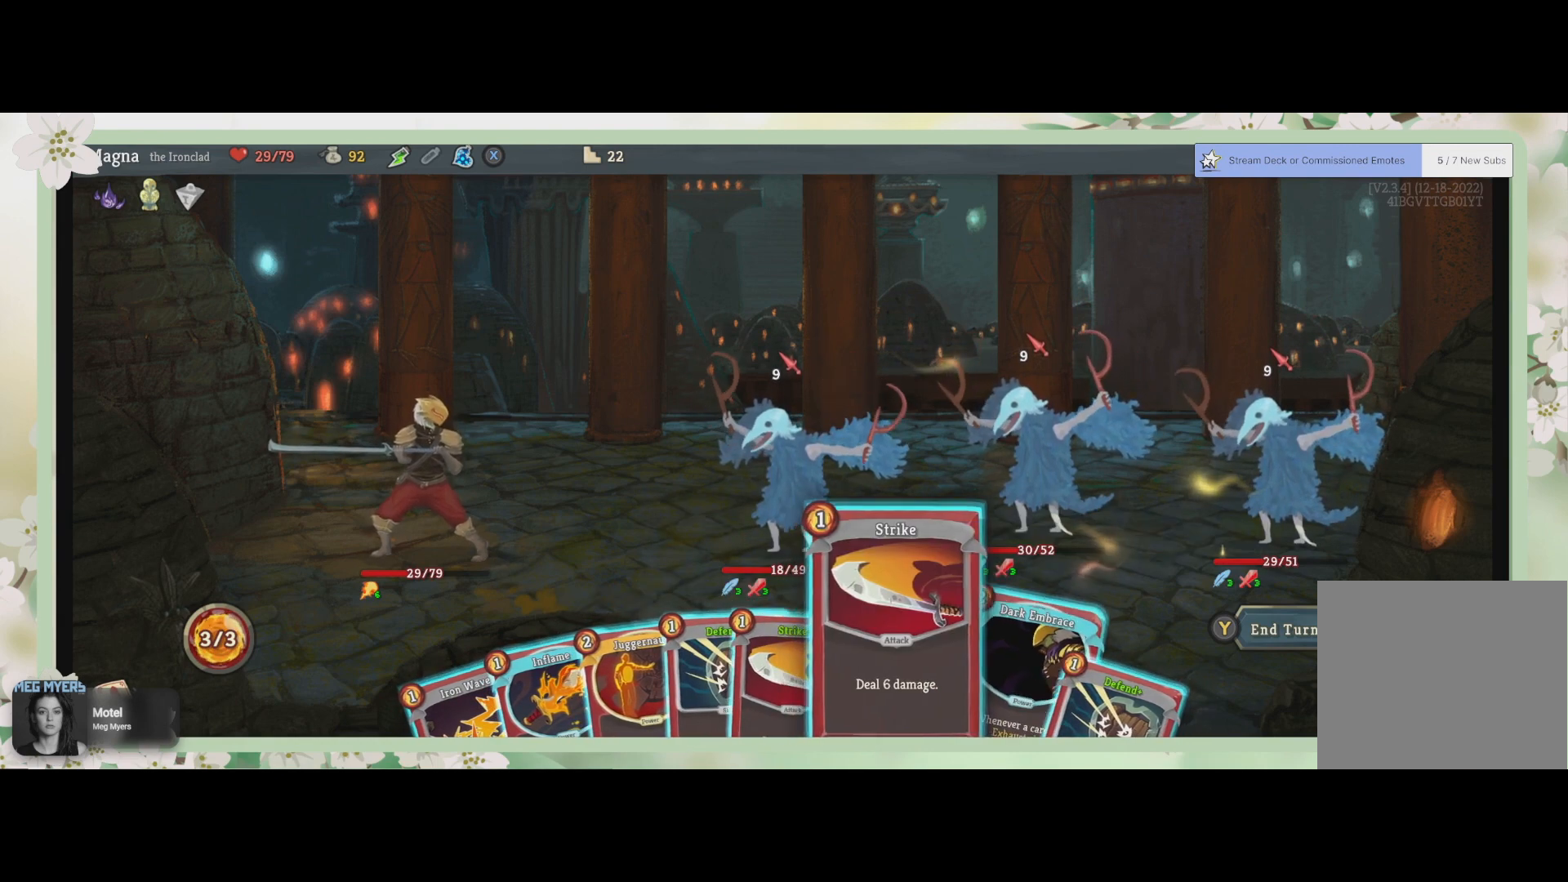
{"buttons": [], "left_stick": "center", "right_stick": "center", "events": [[33, "DPAD_LEFT", "down"], [100, "DPAD_LEFT", "up"], [200, "DPAD_LEFT", "down"], [267, "DPAD_LEFT", "up"], [333, "DPAD_LEFT", "down"], [367, "DPAD_LEFT", "up"]]}
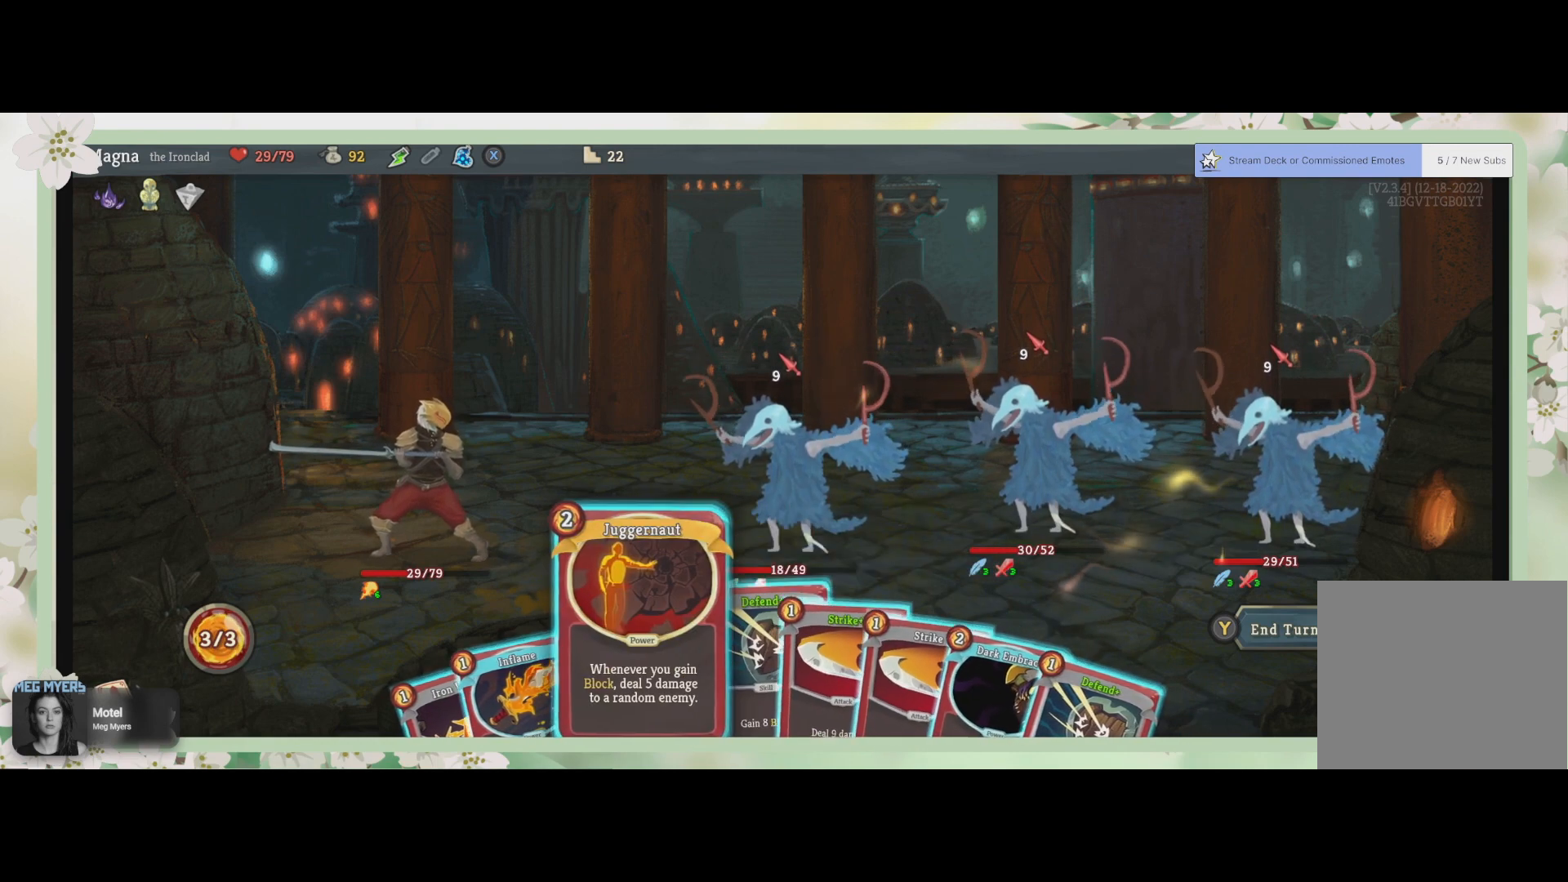
{"buttons": [], "left_stick": "center", "right_stick": "center", "events": []}
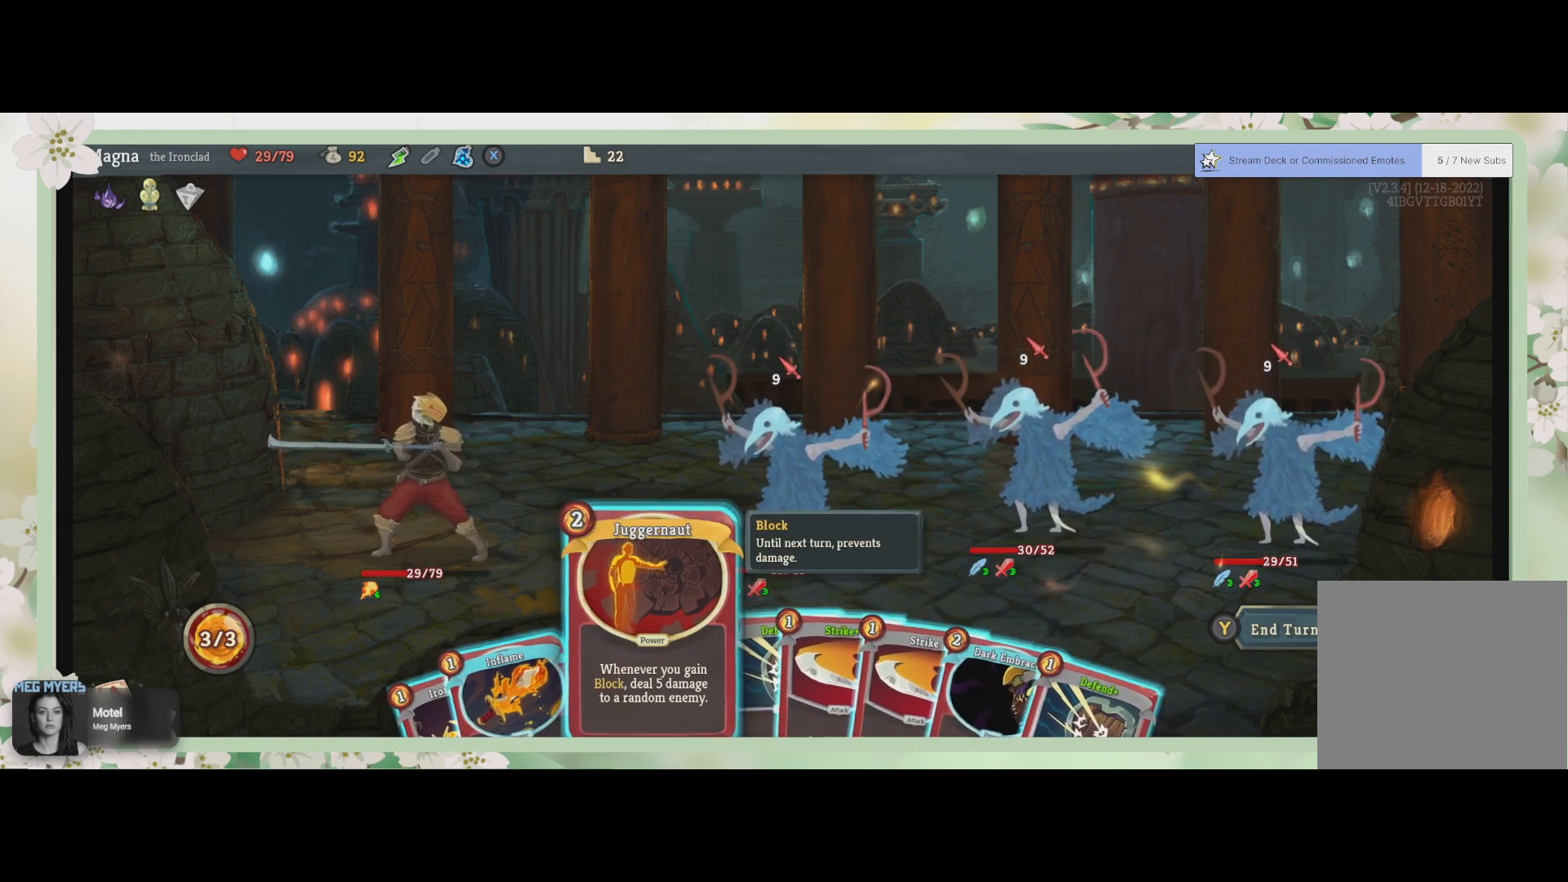
{"buttons": [], "left_stick": "center", "right_stick": "center", "events": []}
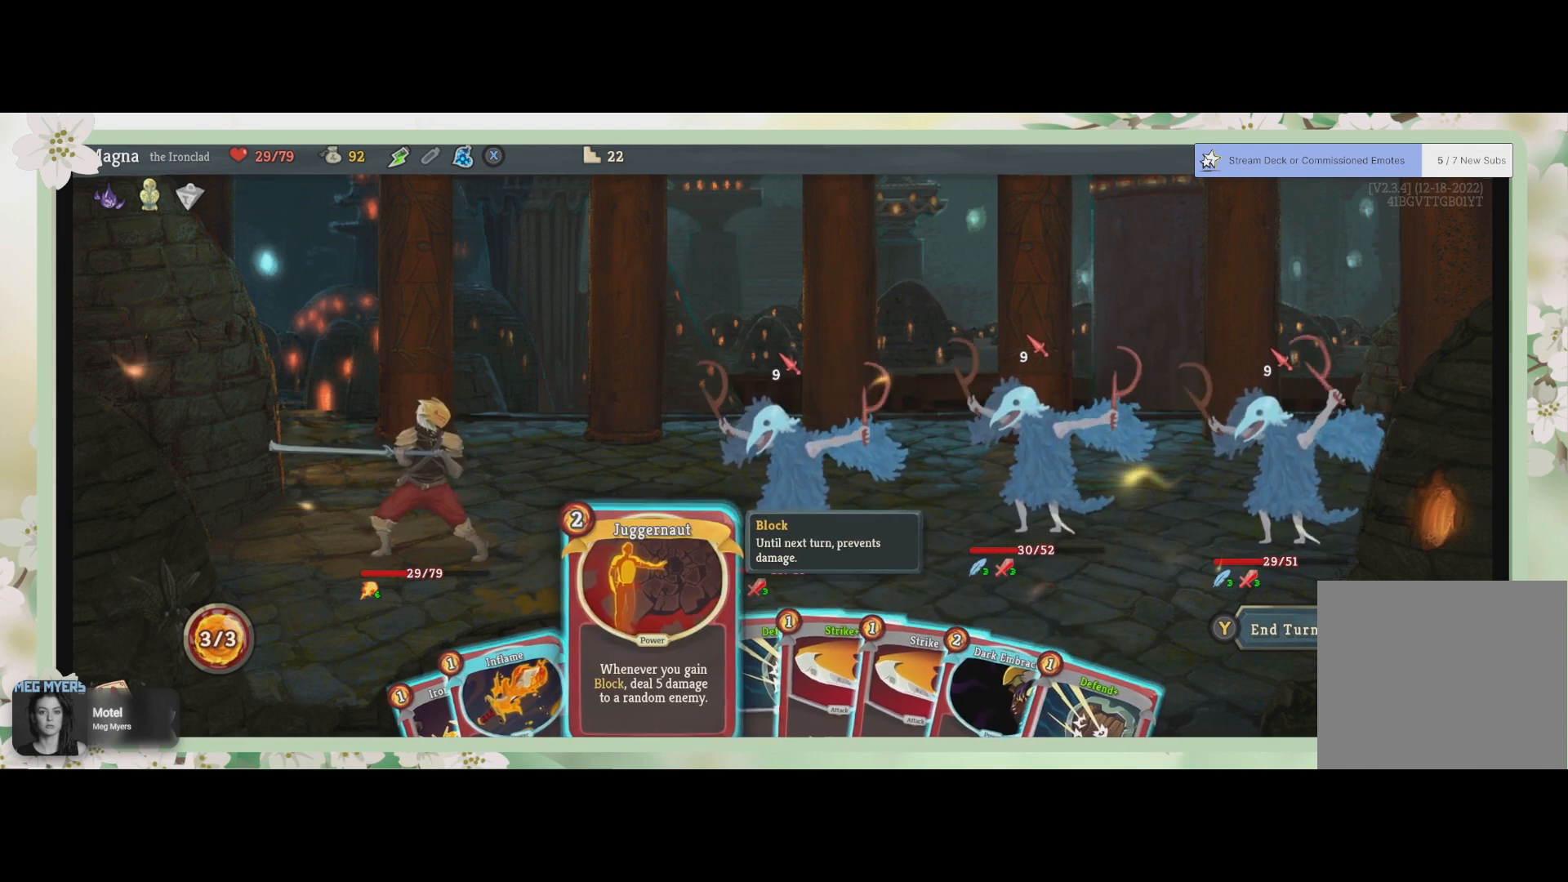
{"buttons": [], "left_stick": "center", "right_stick": "center", "events": []}
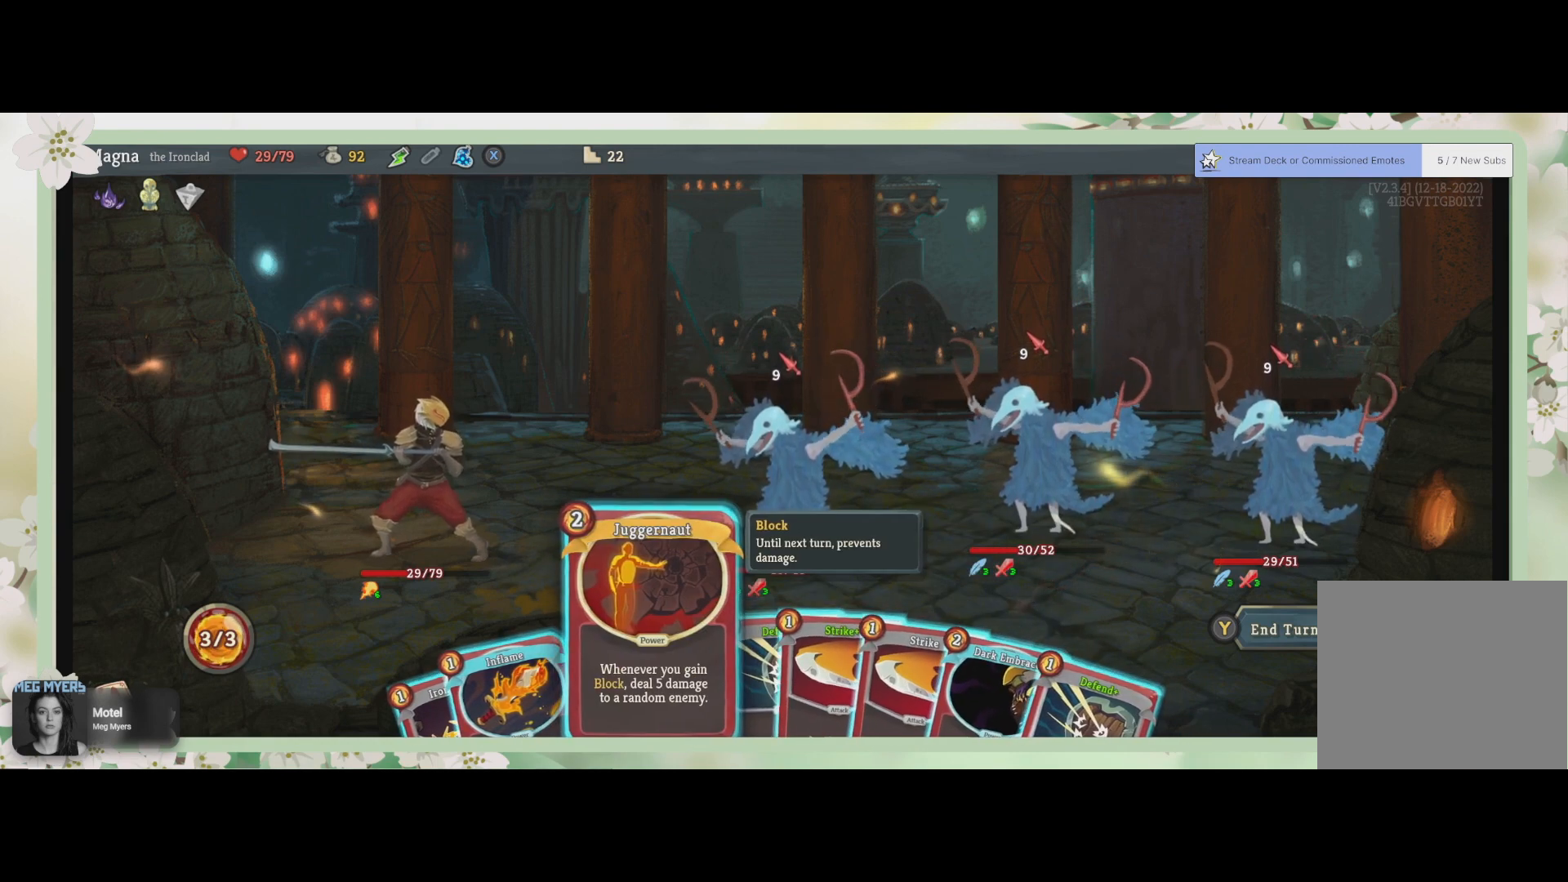
{"buttons": [], "left_stick": "center", "right_stick": "center", "events": []}
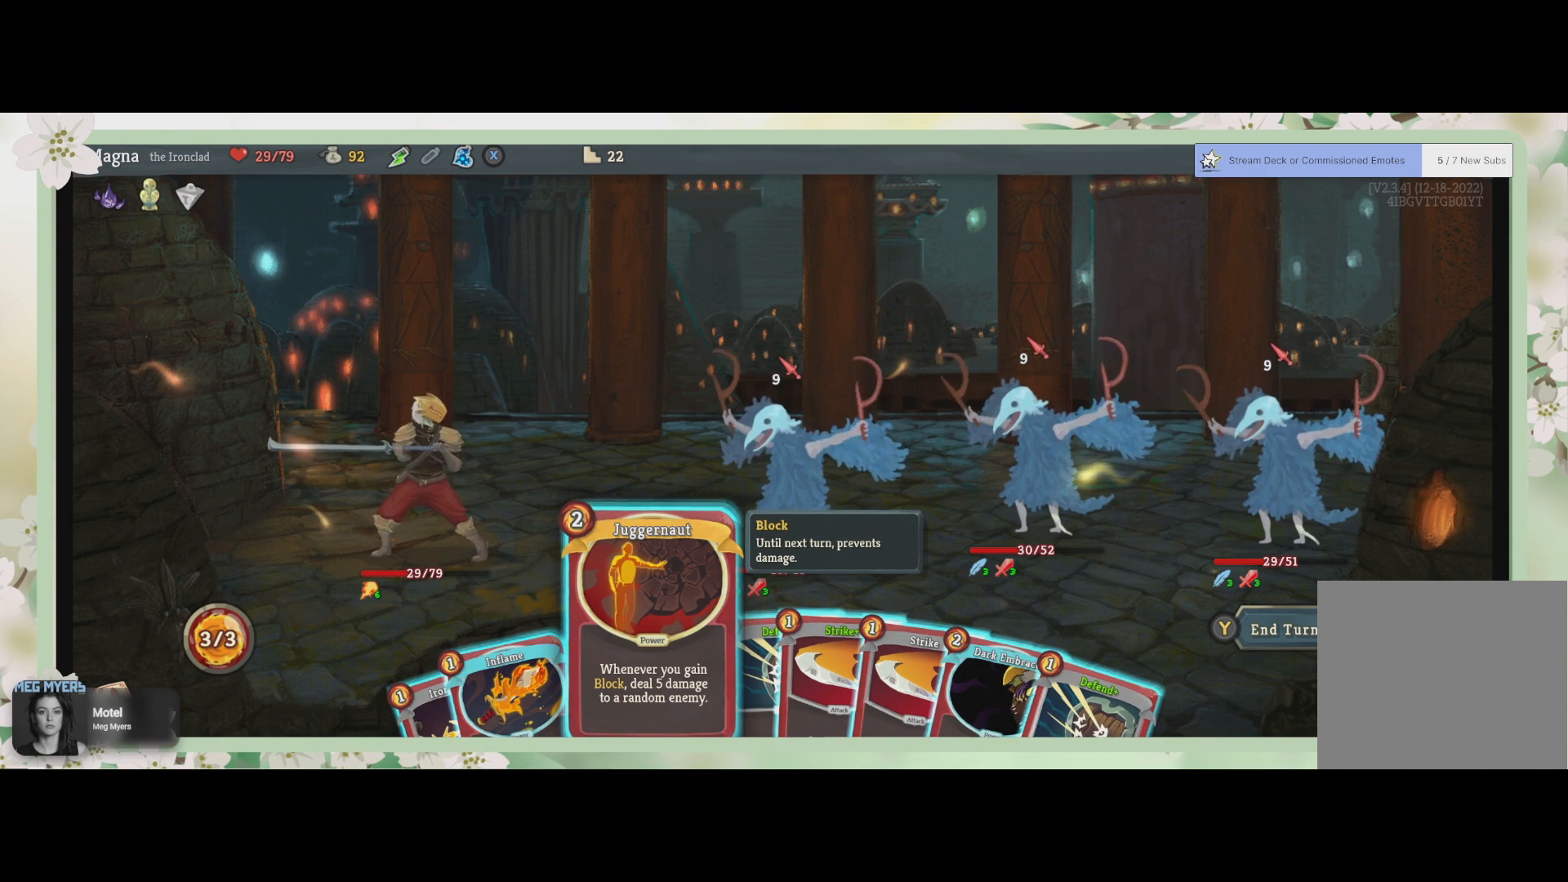
{"buttons": ["CROSS"], "left_stick": "center", "right_stick": "center", "events": [[433, "CROSS", "down"]]}
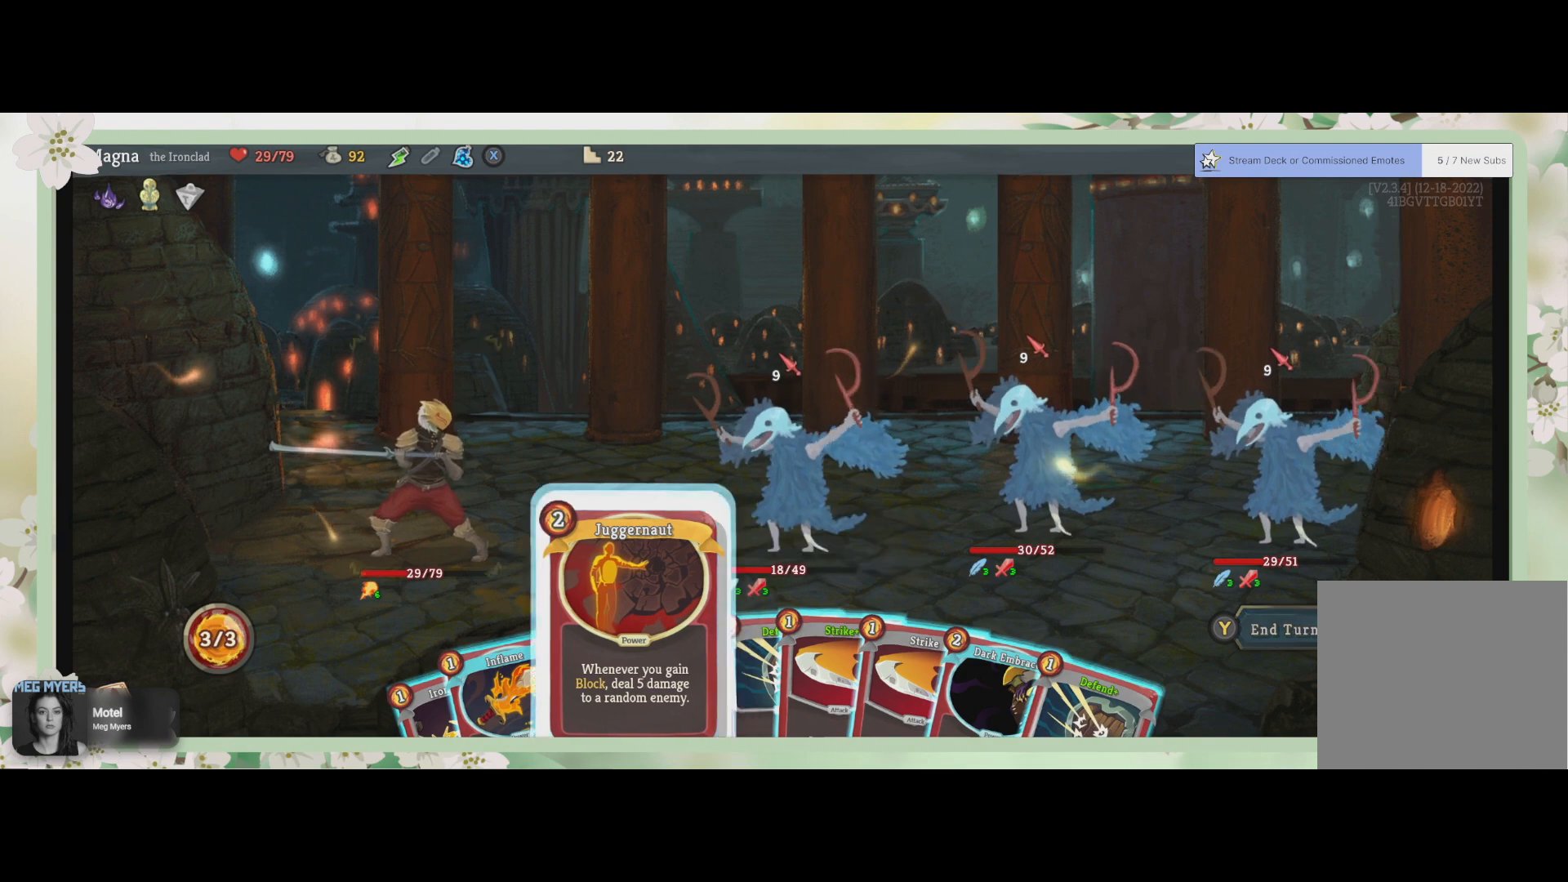
{"buttons": ["CROSS"], "left_stick": "center", "right_stick": "center", "events": [[67, "CROSS", "up"], [500, "CROSS", "down"]]}
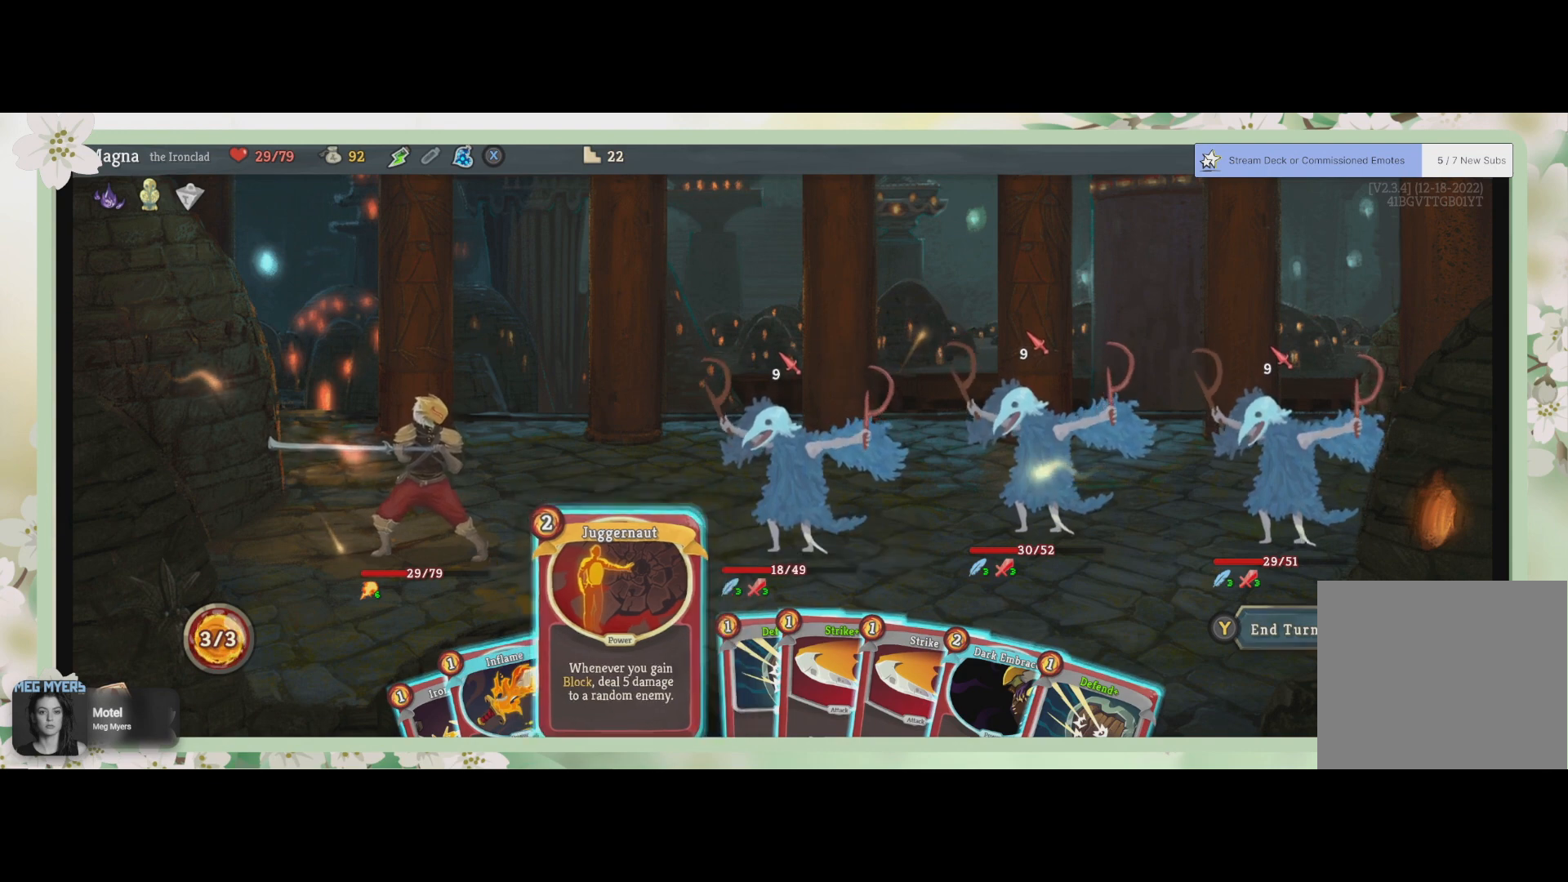
{"buttons": [], "left_stick": "center", "right_stick": "center", "events": [[100, "CROSS", "up"]]}
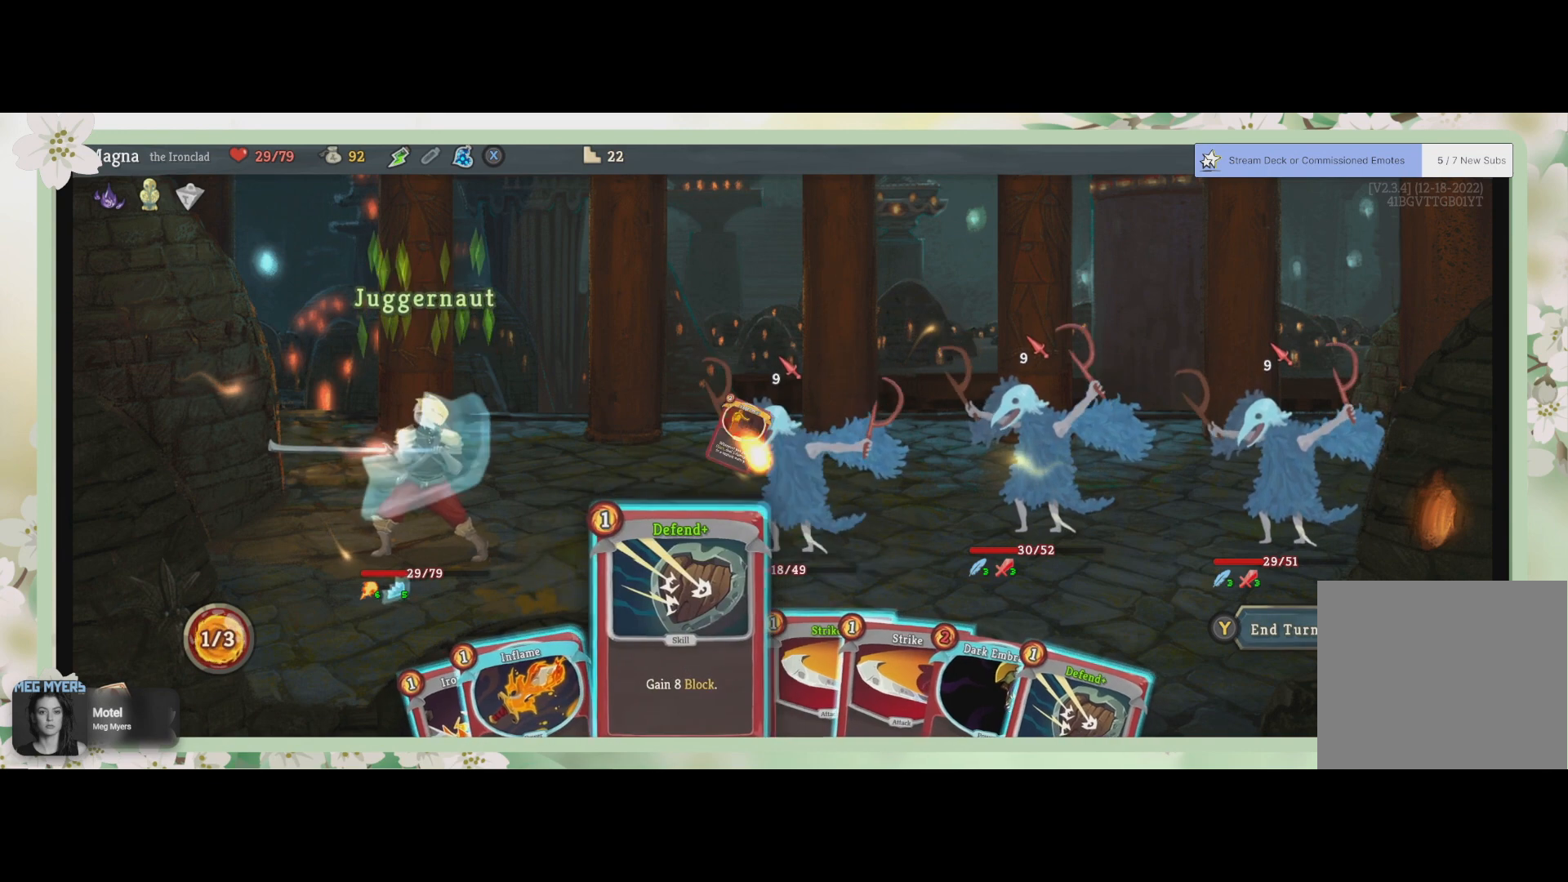
{"buttons": [], "left_stick": "center", "right_stick": "center", "events": []}
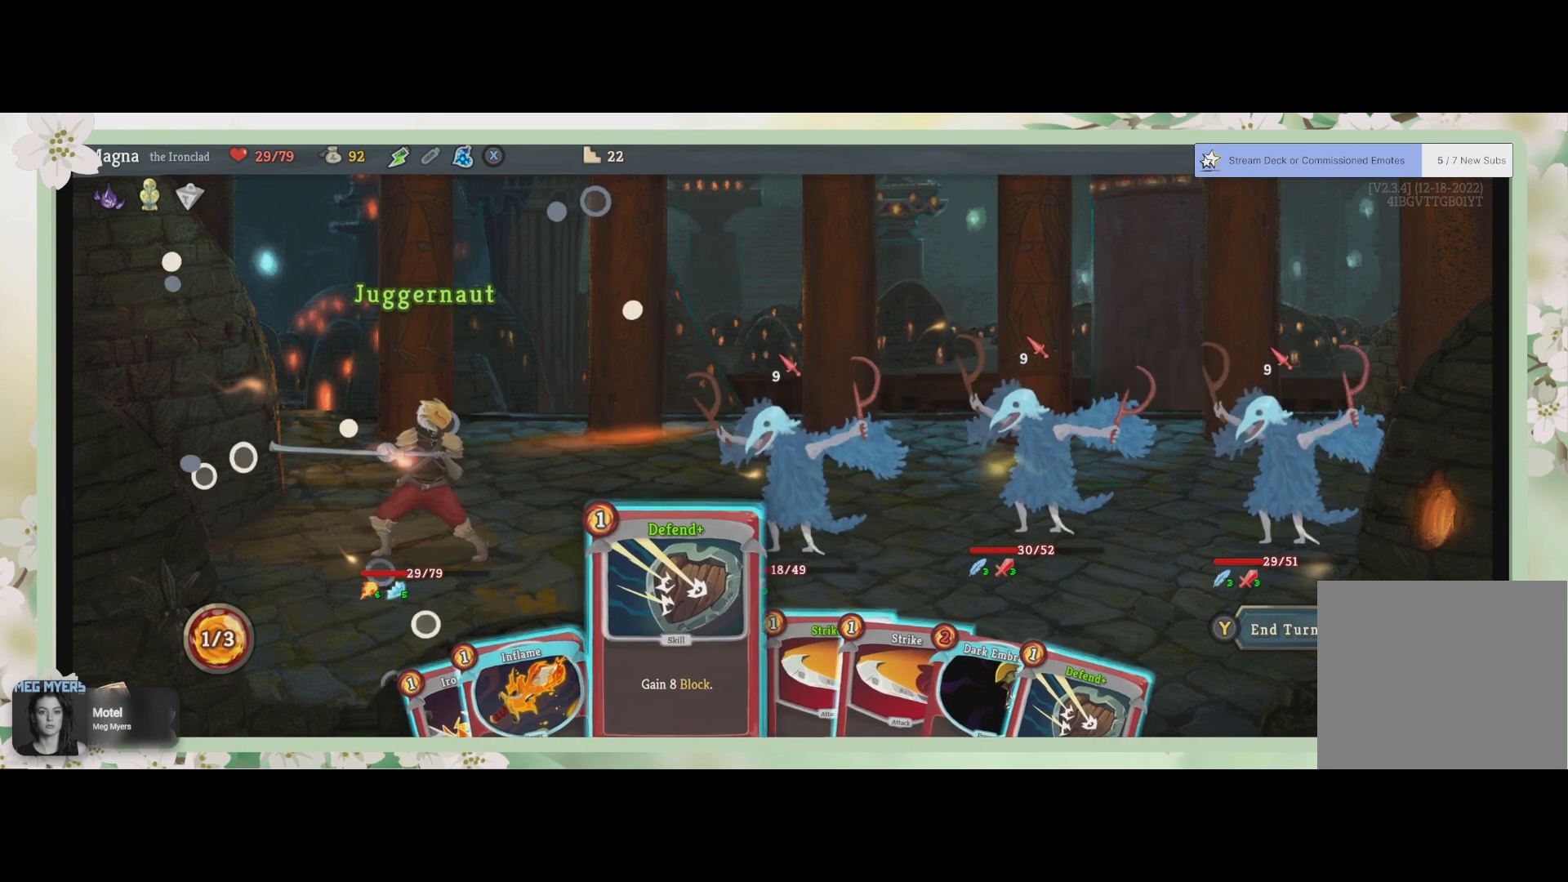
{"buttons": [], "left_stick": "center", "right_stick": "center", "events": [[33, "DPAD_LEFT", "down"], [133, "DPAD_LEFT", "up"]]}
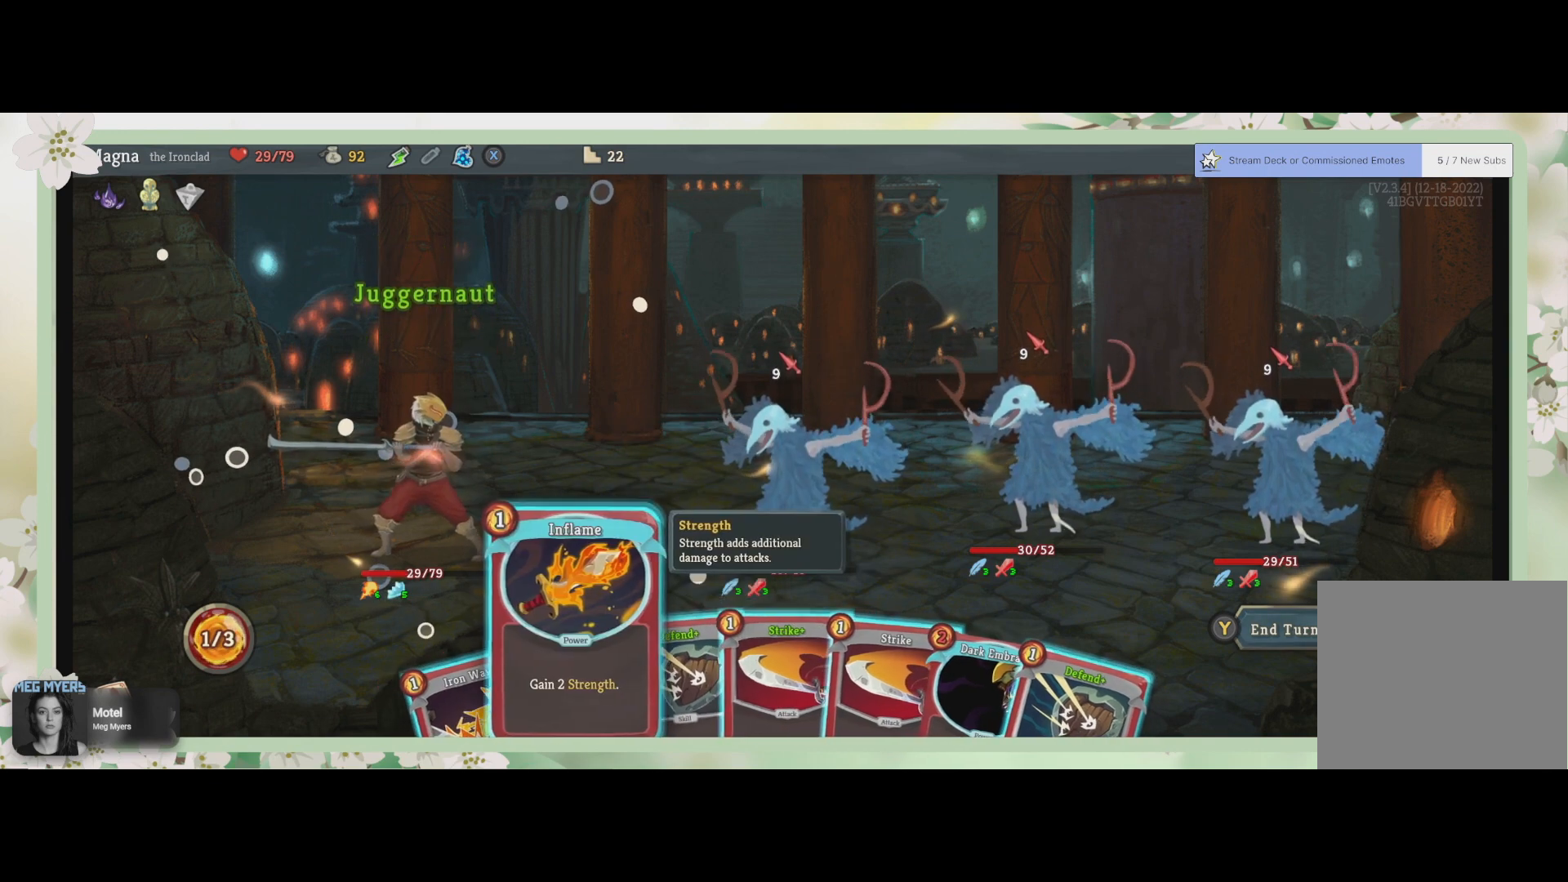
{"buttons": [], "left_stick": "center", "right_stick": "center", "events": []}